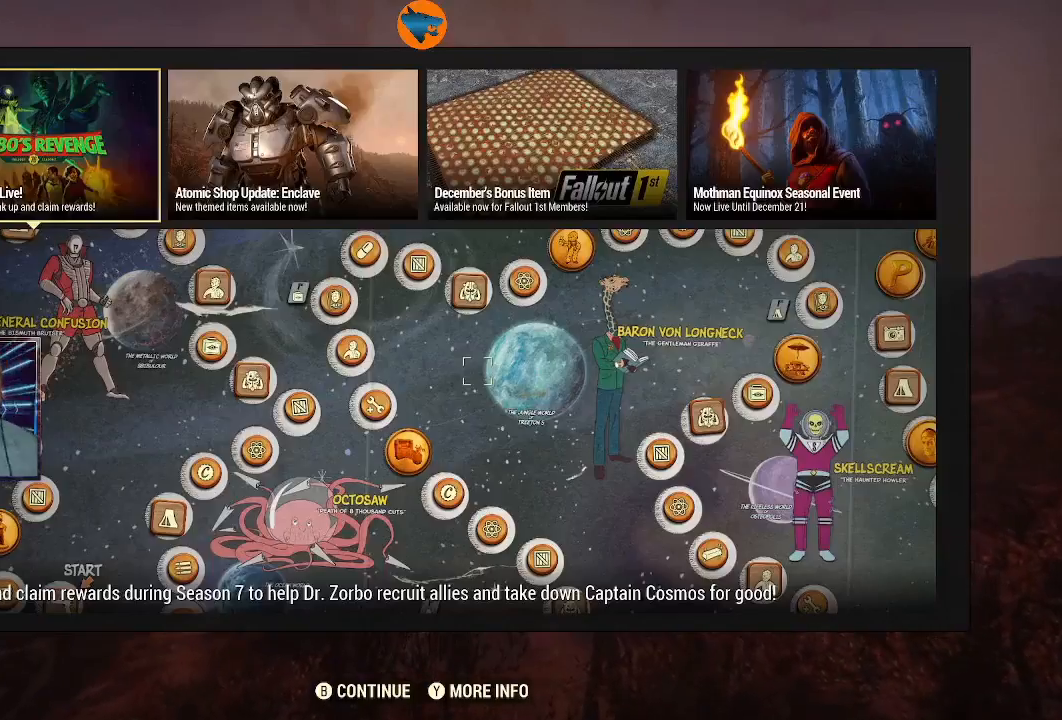
Gameplay with a controller (Xbox layout); each line is a JSON object with the inputs held at the frame after it. "events" lists button and stick changes between this image and that frame as [ms after this image, input, new state], when the widget could be followed in between.
{"buttons": ["DPAD_LEFT"], "left_stick": "center", "right_stick": "center", "events": [[100, "DPAD_RIGHT", "down"], [200, "DPAD_RIGHT", "up"], [467, "DPAD_LEFT", "down"]]}
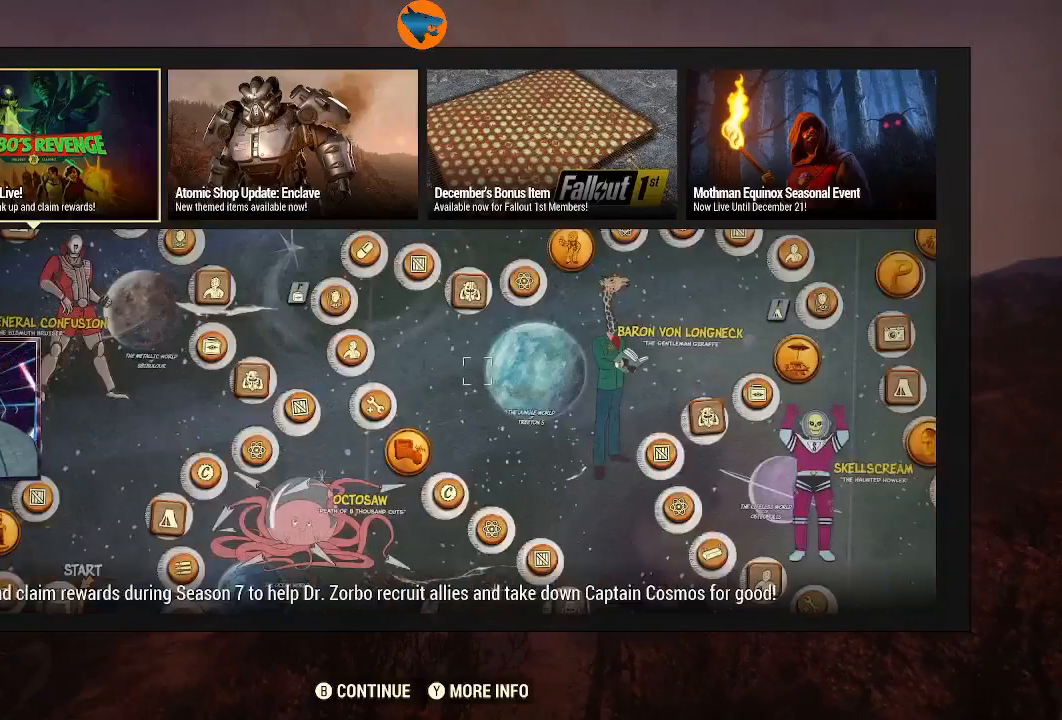
{"buttons": [], "left_stick": "center", "right_stick": "center", "events": [[67, "DPAD_LEFT", "up"]]}
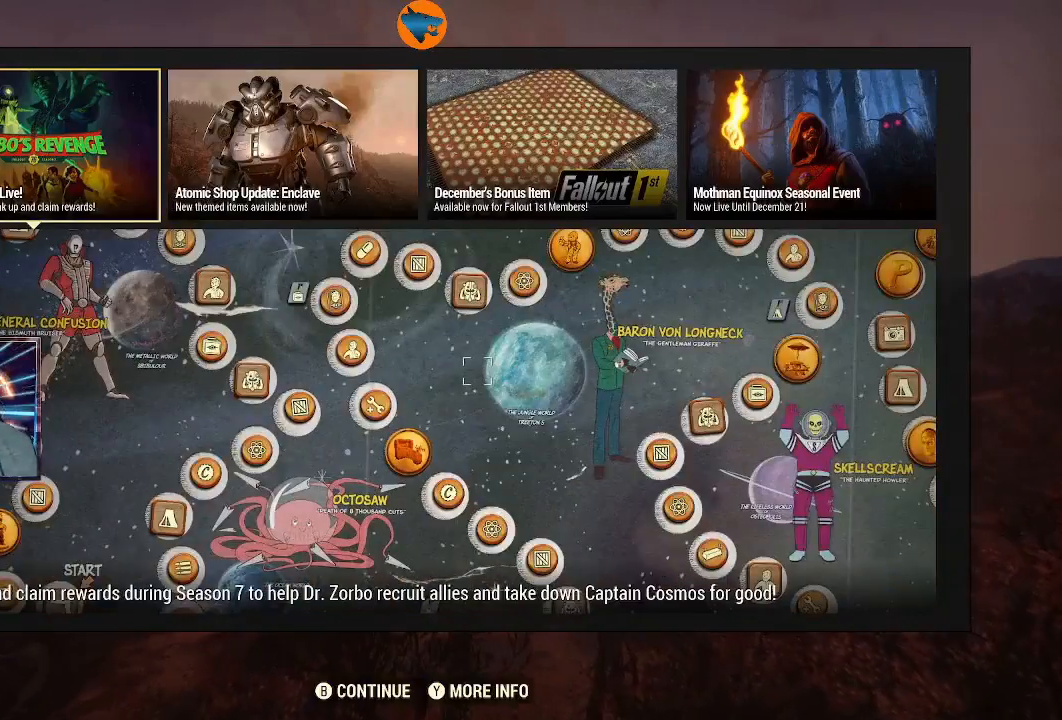
{"buttons": [], "left_stick": "center", "right_stick": "center", "events": []}
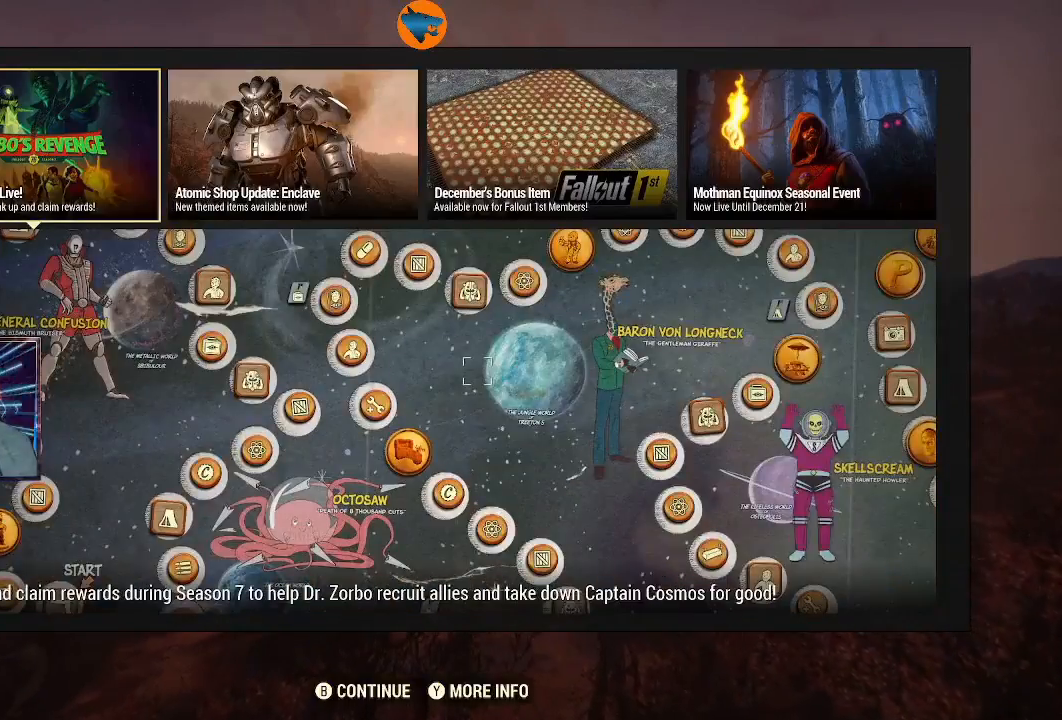
{"buttons": [], "left_stick": "center", "right_stick": "center", "events": []}
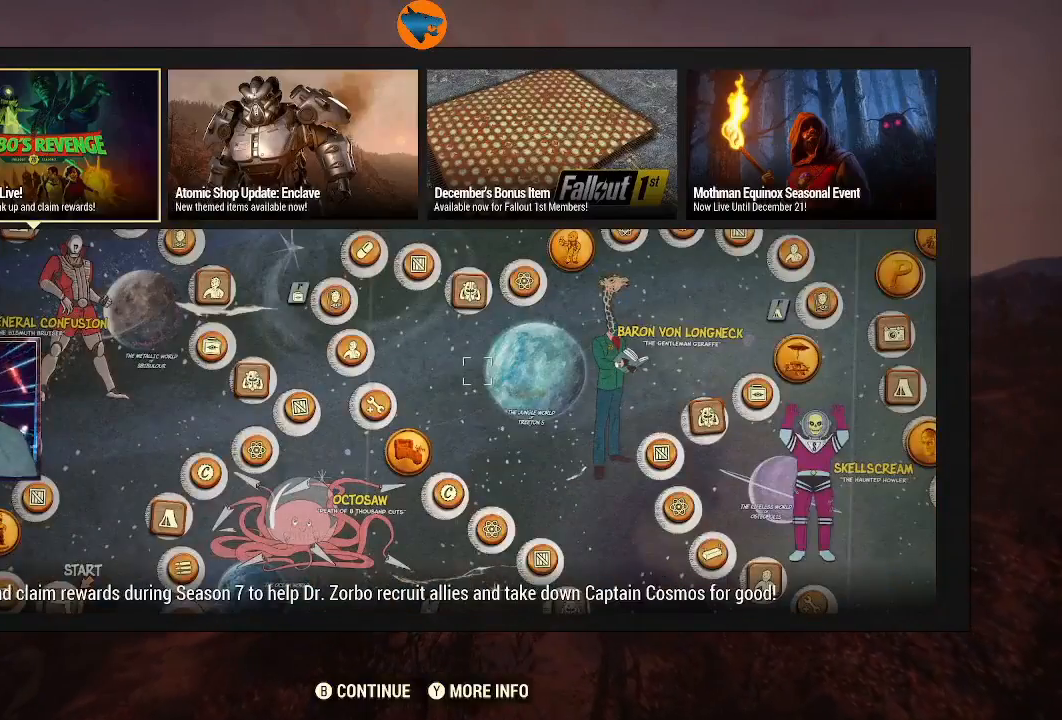
{"buttons": [], "left_stick": "center", "right_stick": "center", "events": [[100, "A", "down"], [200, "A", "up"]]}
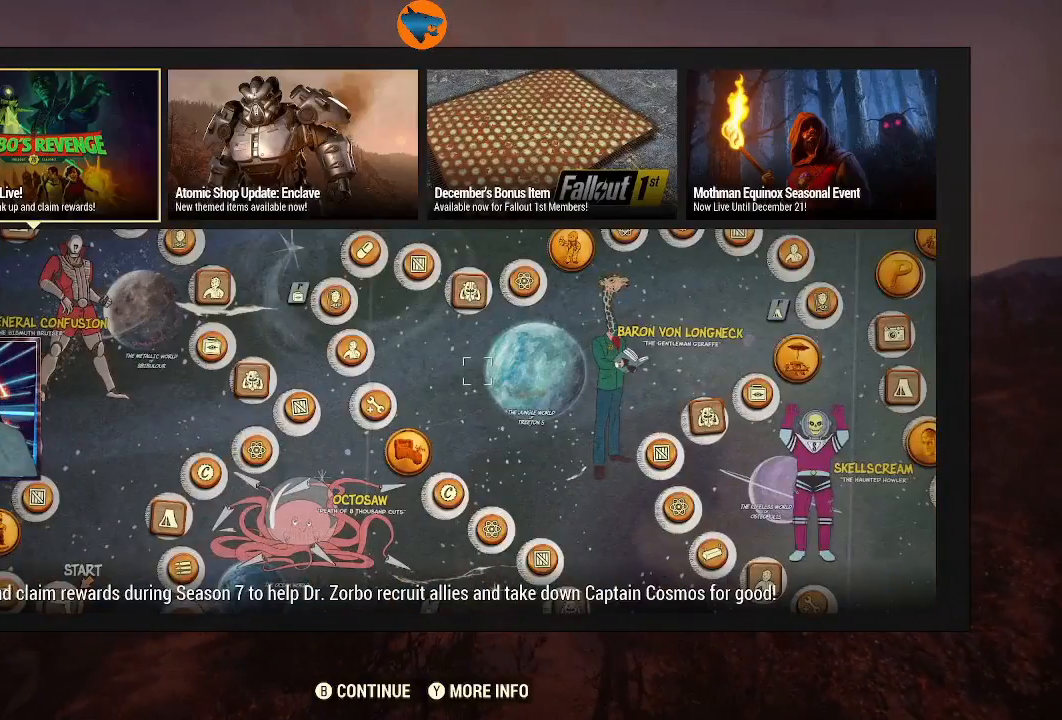
{"buttons": ["B"], "left_stick": "center", "right_stick": "center", "events": [[500, "B", "down"]]}
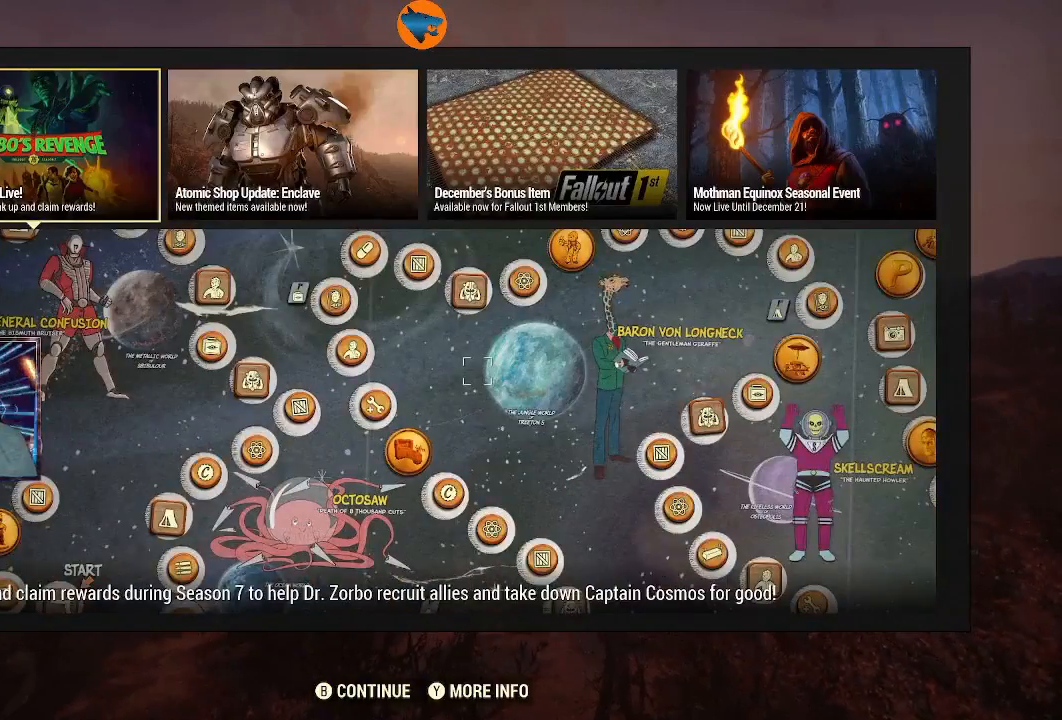
{"buttons": [], "left_stick": "center", "right_stick": "center", "events": [[100, "B", "up"]]}
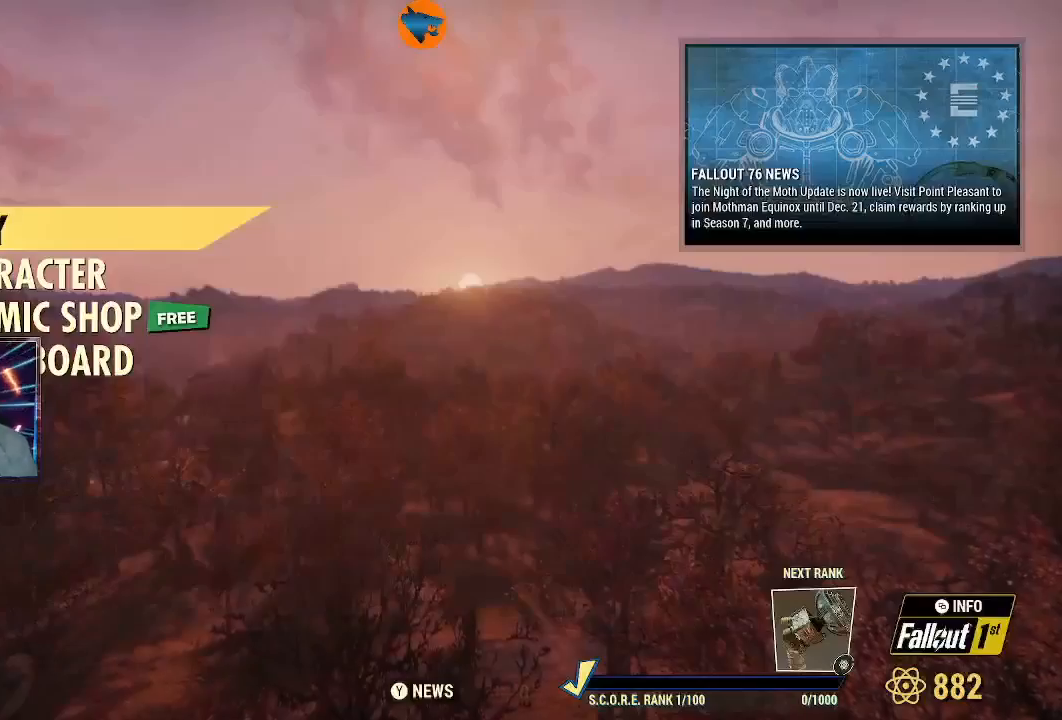
{"buttons": [], "left_stick": "center", "right_stick": "center", "events": []}
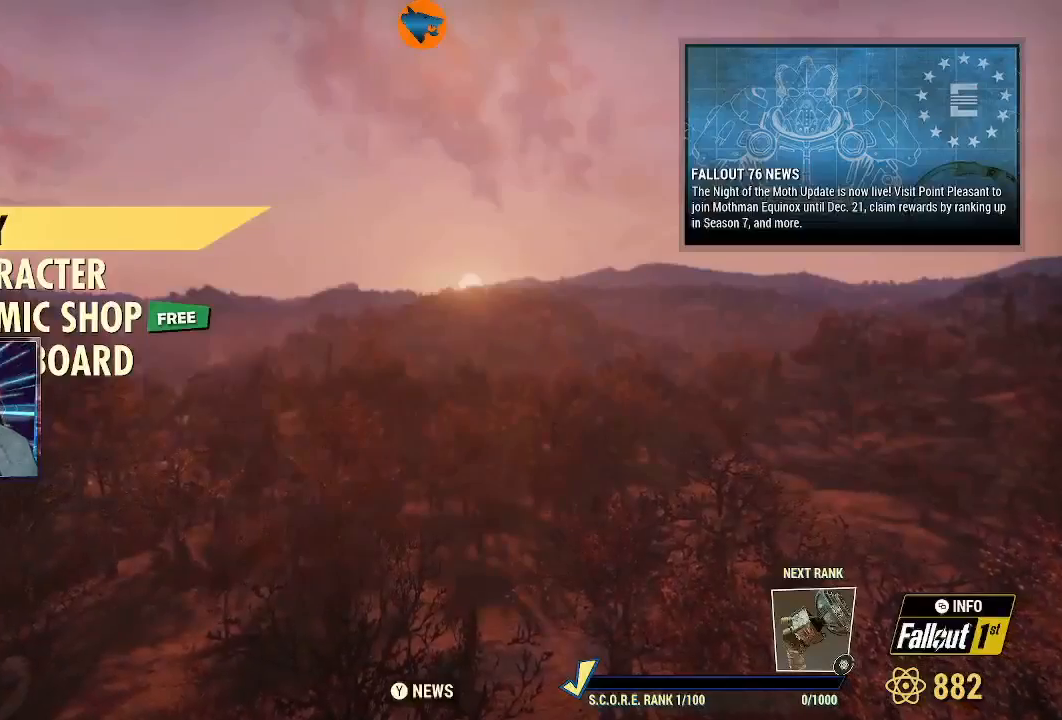
{"buttons": [], "left_stick": "center", "right_stick": "center", "events": [[333, "START", "down"], [467, "START", "up"]]}
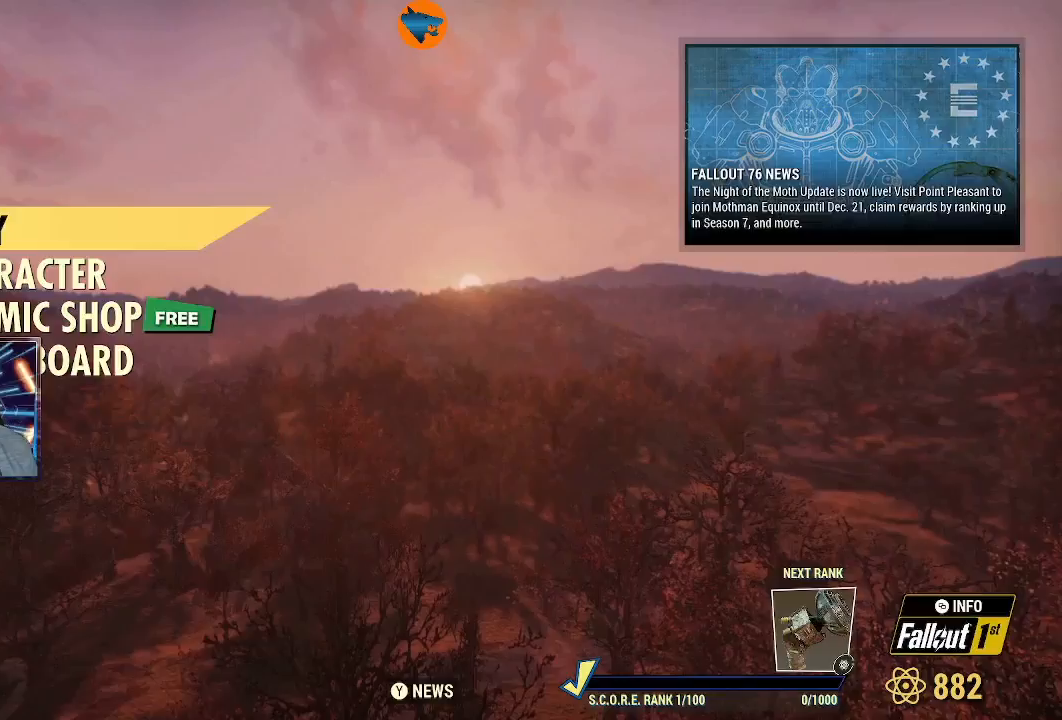
{"buttons": [], "left_stick": "center", "right_stick": "center", "events": [[433, "DPAD_DOWN", "down"], [500, "DPAD_DOWN", "up"]]}
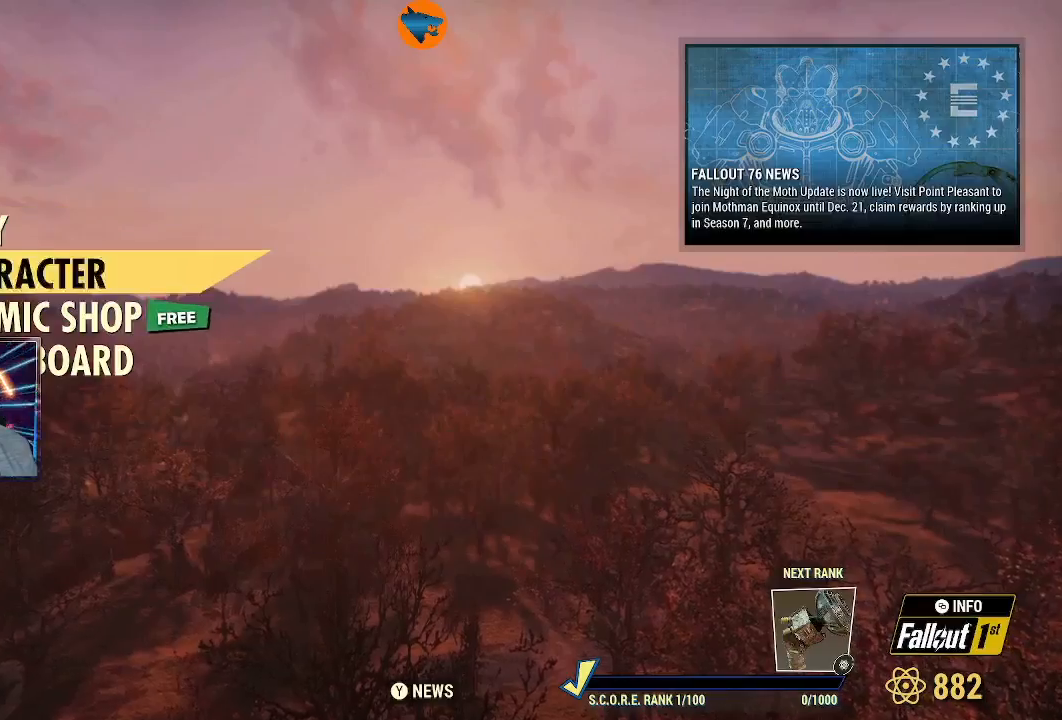
{"buttons": ["A"], "left_stick": "center", "right_stick": "center", "events": [[100, "DPAD_DOWN", "down"], [200, "DPAD_DOWN", "up"], [267, "DPAD_DOWN", "down"], [367, "DPAD_DOWN", "up"], [500, "A", "down"]]}
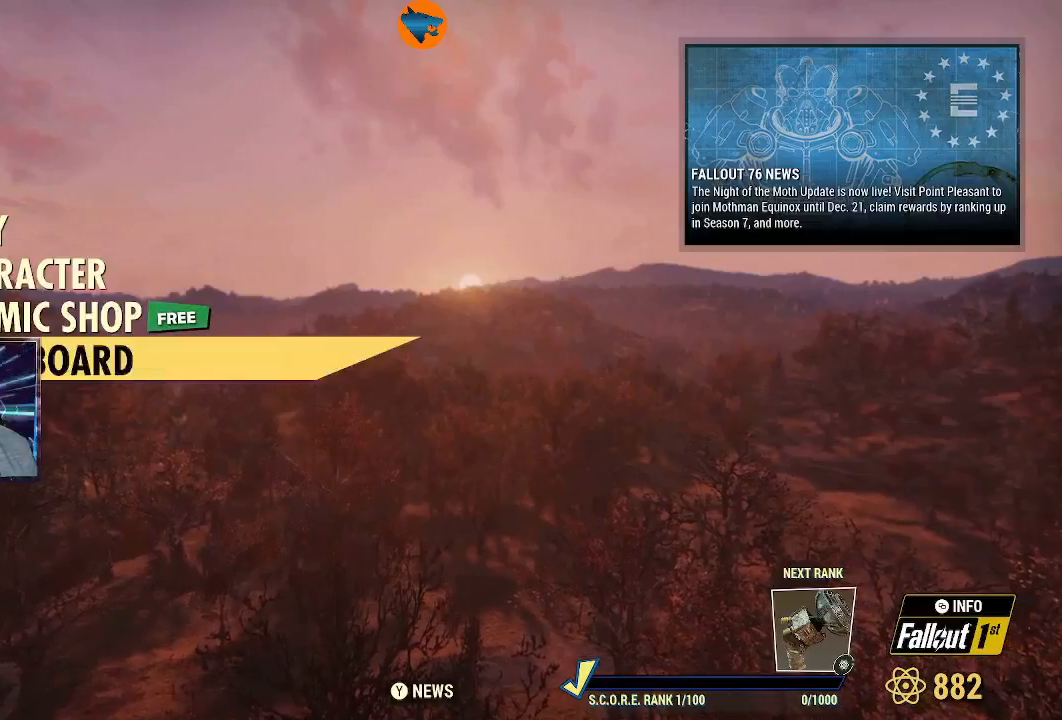
{"buttons": [], "left_stick": "center", "right_stick": "center", "events": [[67, "A", "up"]]}
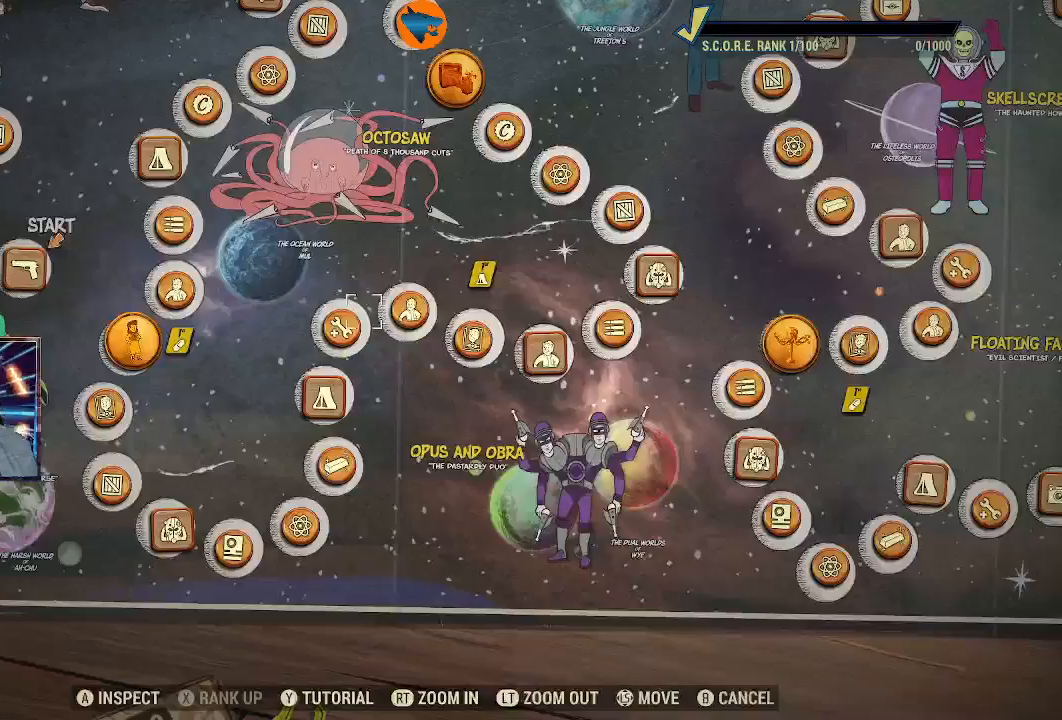
{"buttons": [], "left_stick": "center", "right_stick": "center", "events": []}
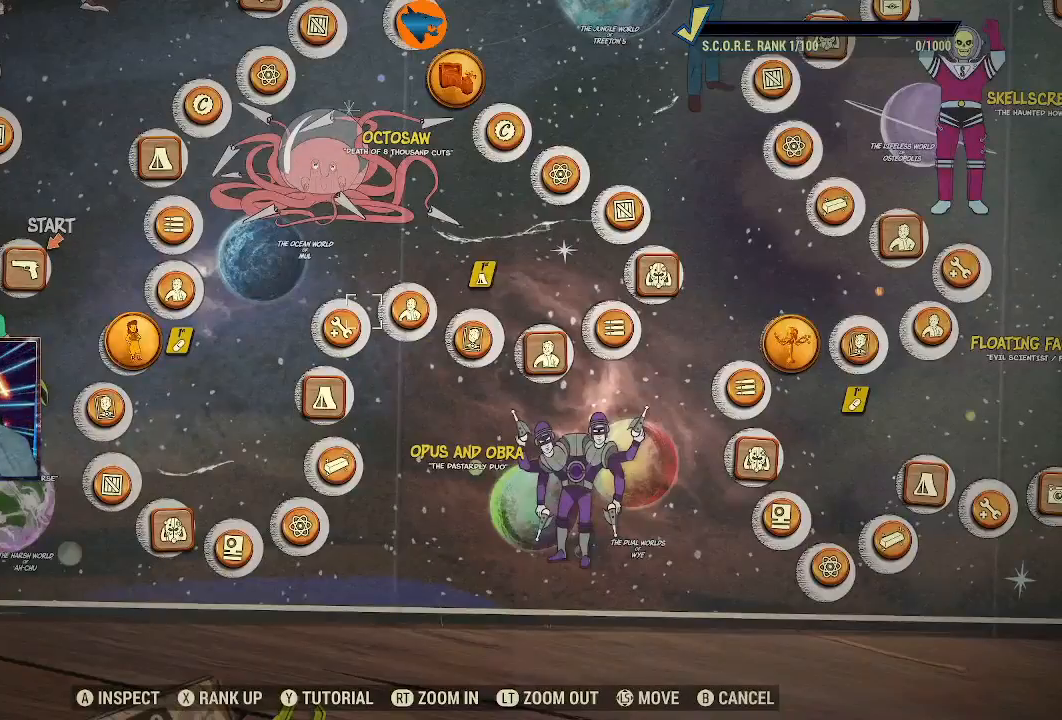
{"buttons": [], "left_stick": "up", "right_stick": "center", "events": [[367, "left_stick", "up"]]}
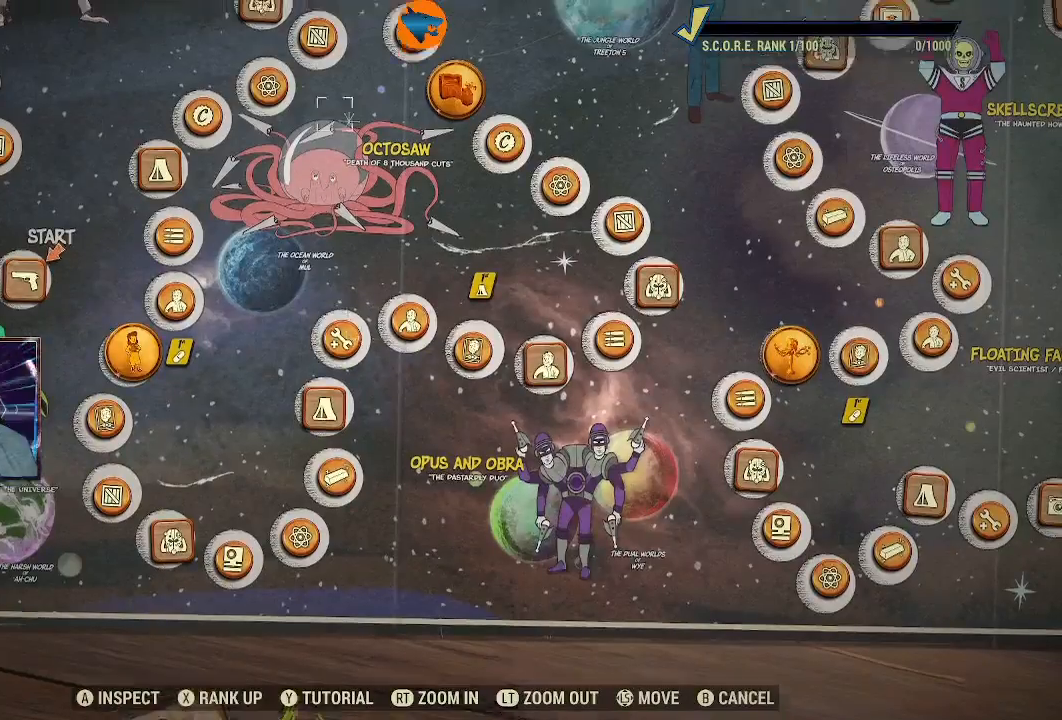
{"buttons": [], "left_stick": "center", "right_stick": "center", "events": [[367, "left_stick", "center"]]}
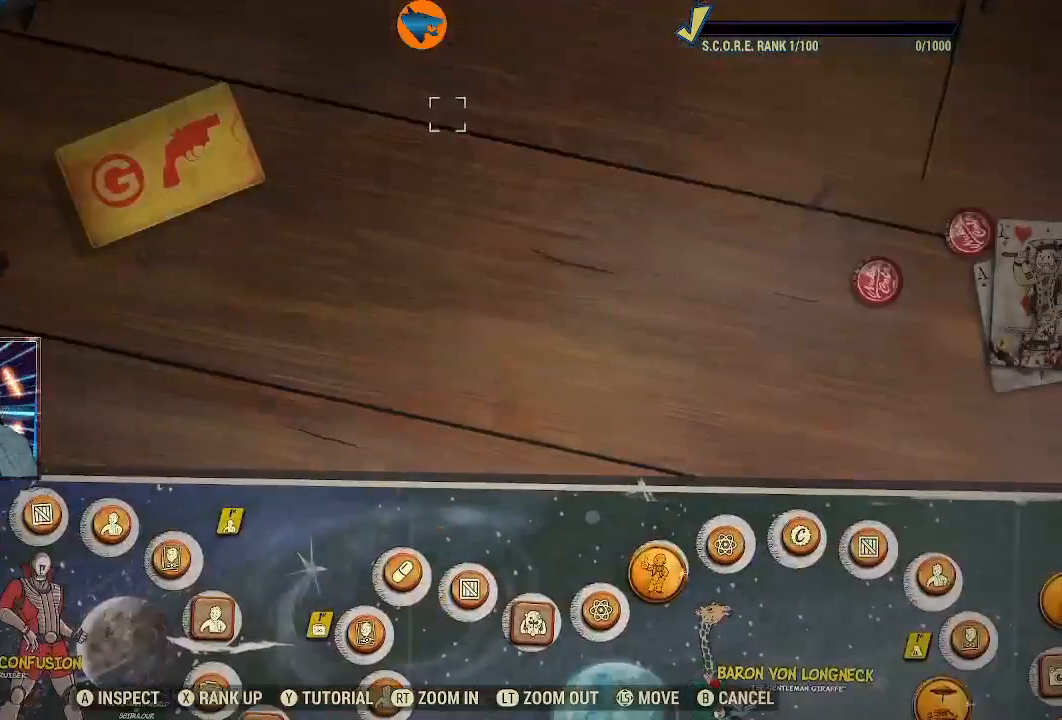
{"buttons": [], "left_stick": "center", "right_stick": "center", "events": [[33, "left_stick", "down"], [467, "left_stick", "center"]]}
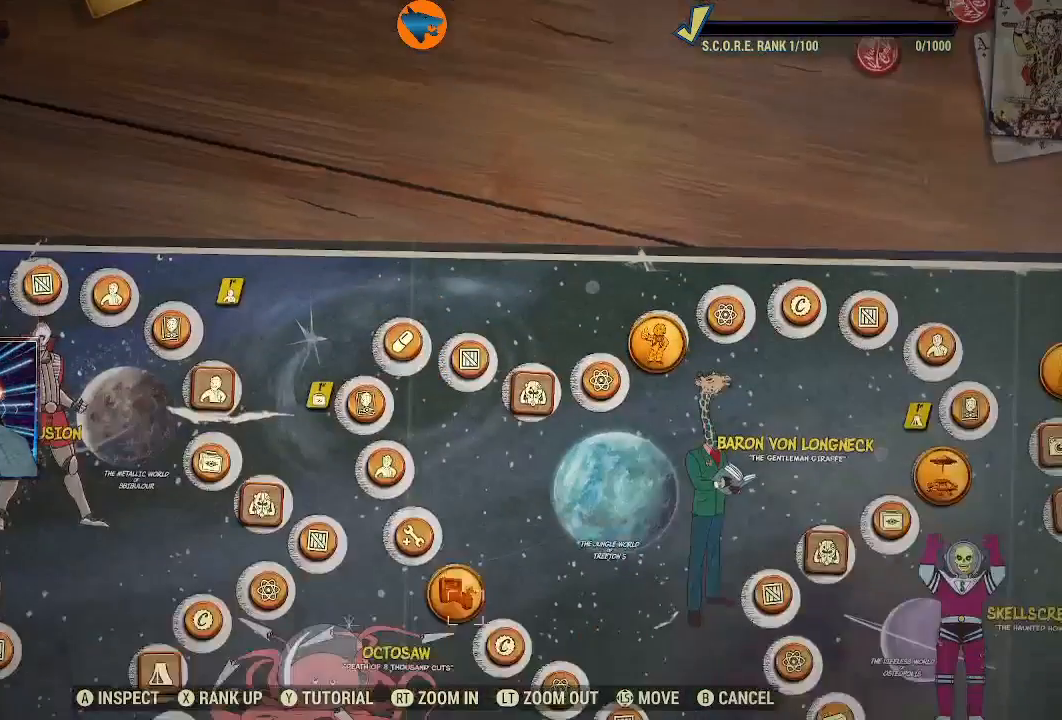
{"buttons": [], "left_stick": "center", "right_stick": "down", "events": [[167, "left_stick", "down-right"], [433, "left_stick", "center"], [500, "right_stick", "down"]]}
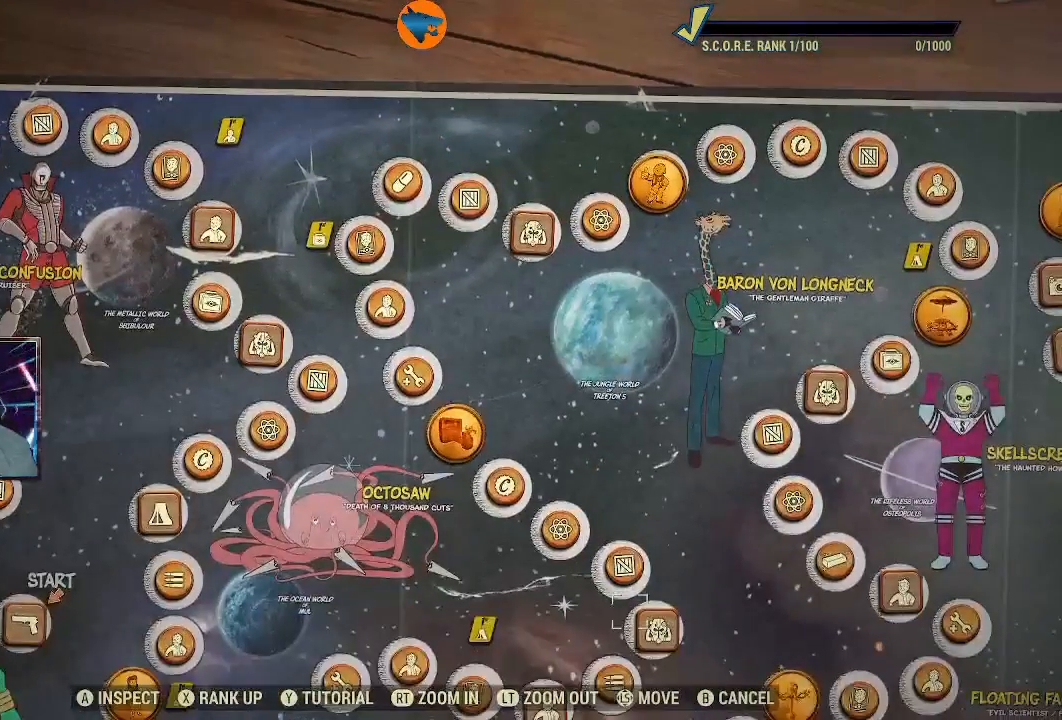
{"buttons": [], "left_stick": "down-right", "right_stick": "center", "events": [[267, "right_stick", "center"], [433, "left_stick", "down-right"]]}
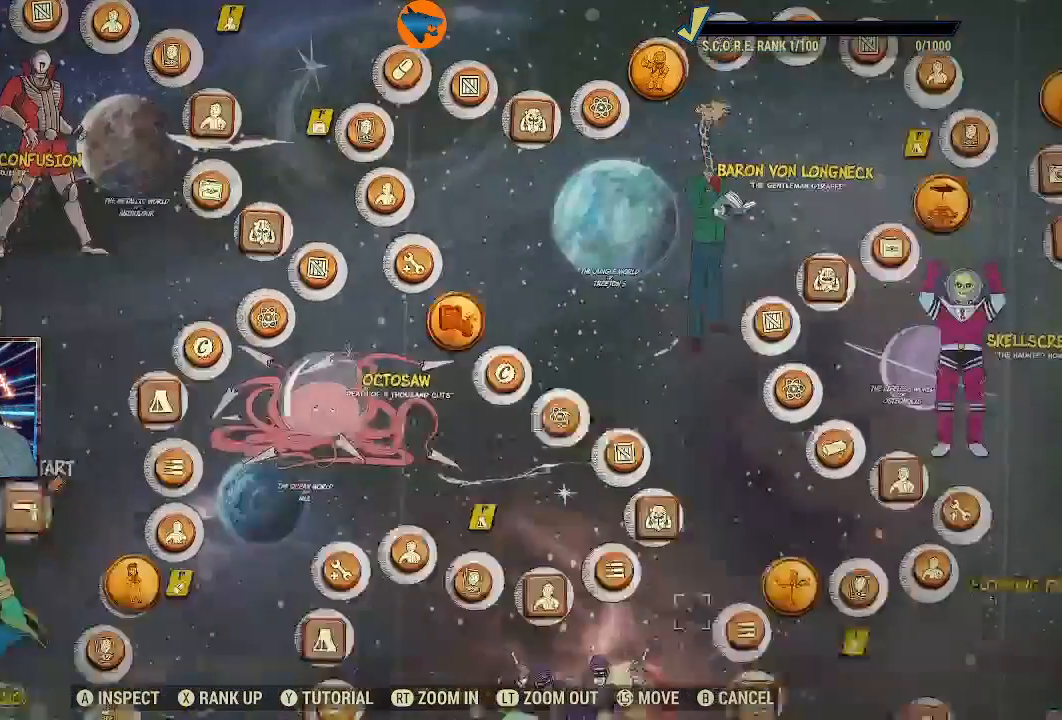
{"buttons": [], "left_stick": "center", "right_stick": "center", "events": [[100, "left_stick", "center"], [333, "left_stick", "up-left"], [433, "left_stick", "center"]]}
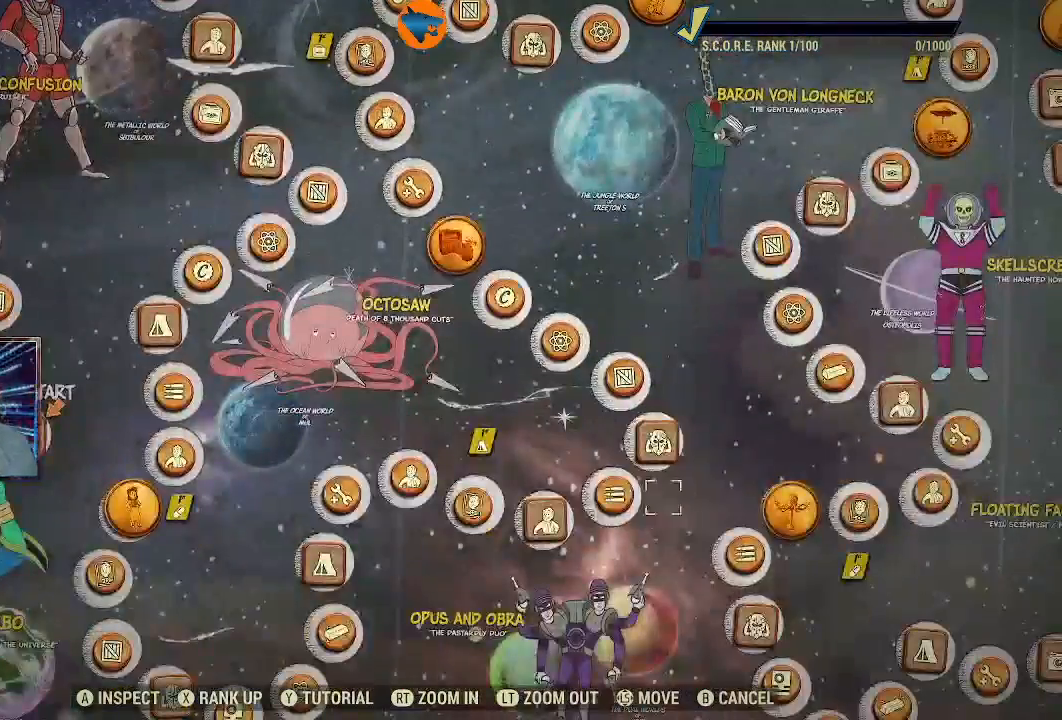
{"buttons": [], "left_stick": "down", "right_stick": "center", "events": [[433, "left_stick", "down"]]}
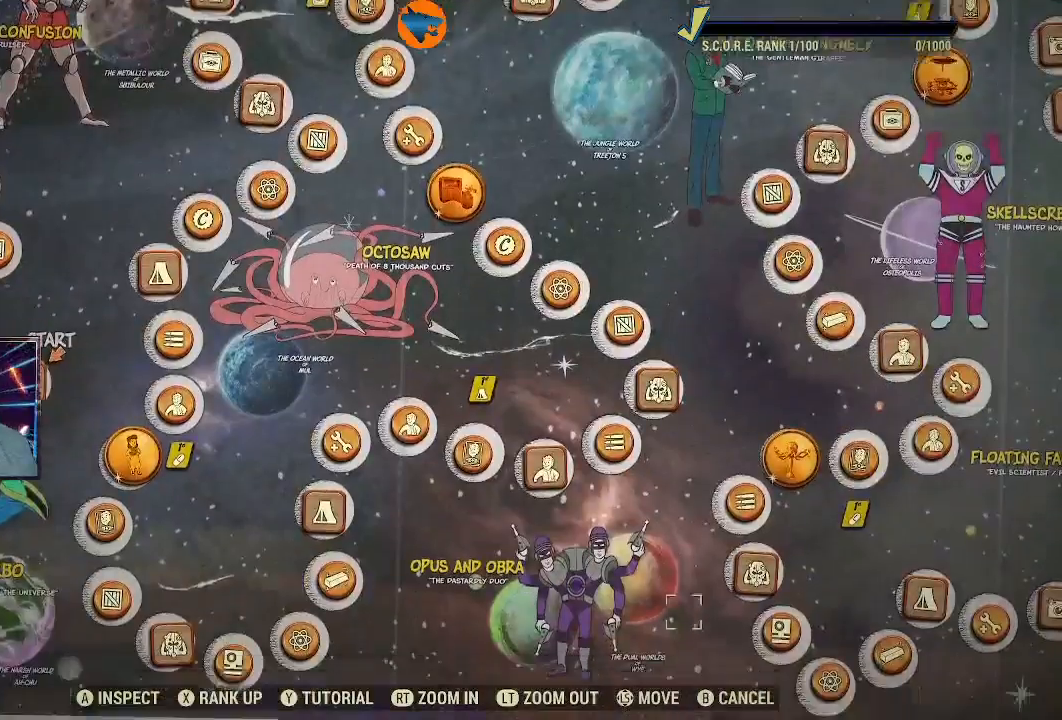
{"buttons": [], "left_stick": "center", "right_stick": "center", "events": [[33, "left_stick", "down-right"], [200, "left_stick", "center"]]}
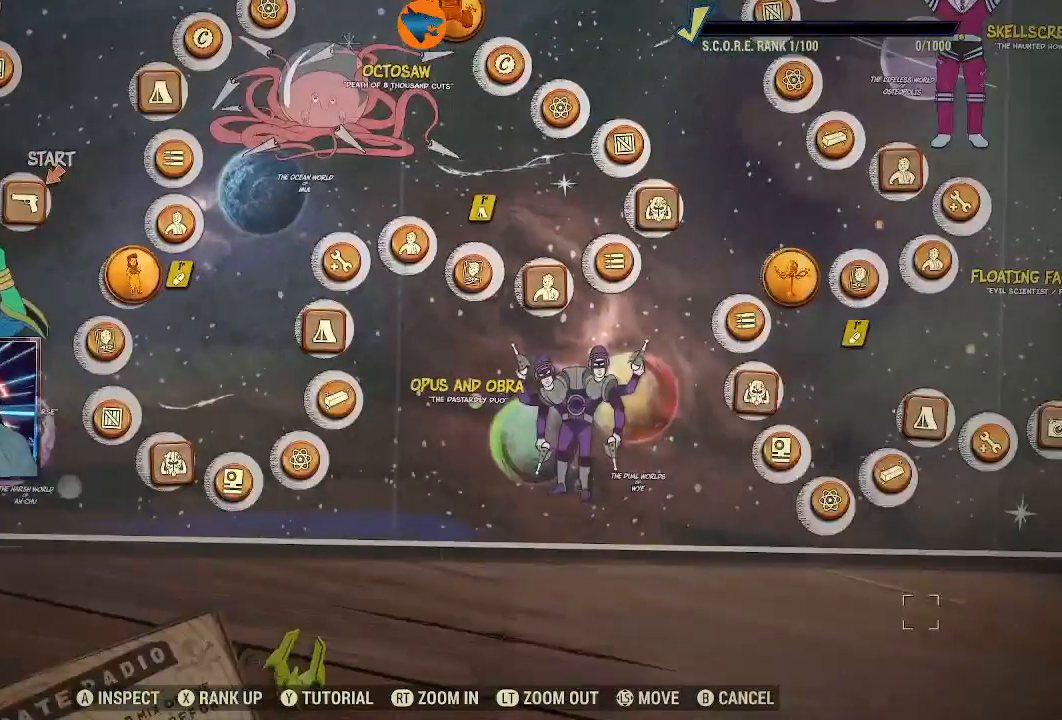
{"buttons": [], "left_stick": "left", "right_stick": "center", "events": [[200, "left_stick", "up"], [333, "left_stick", "center"], [467, "left_stick", "left"]]}
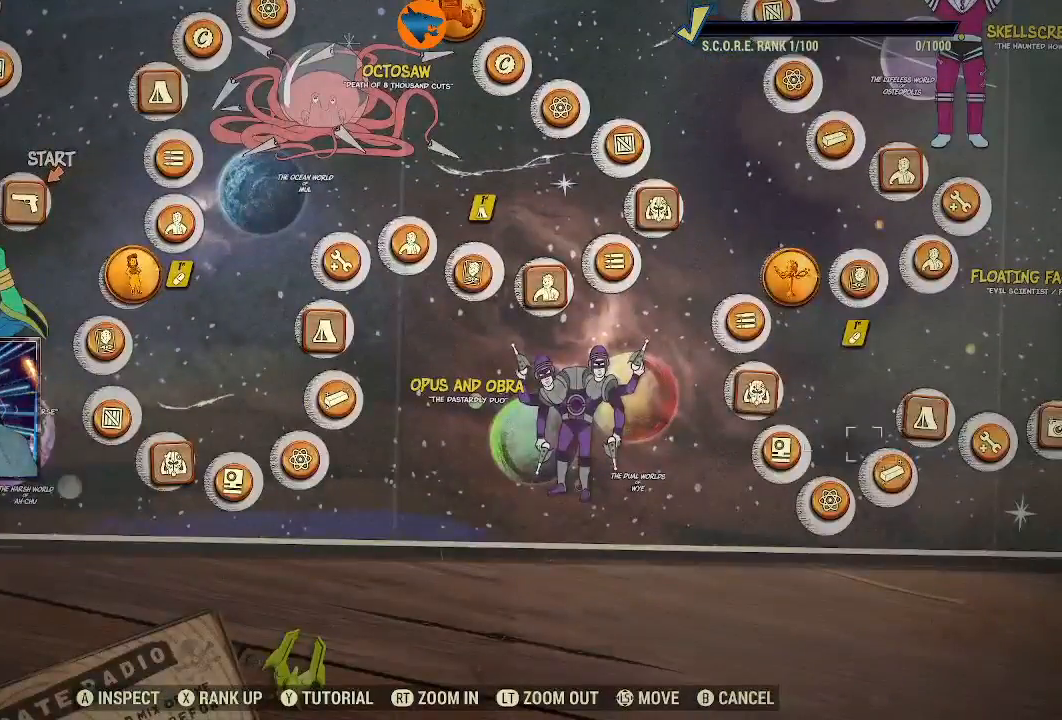
{"buttons": [], "left_stick": "up-right", "right_stick": "center", "events": [[333, "left_stick", "up-left"], [500, "left_stick", "up-right"]]}
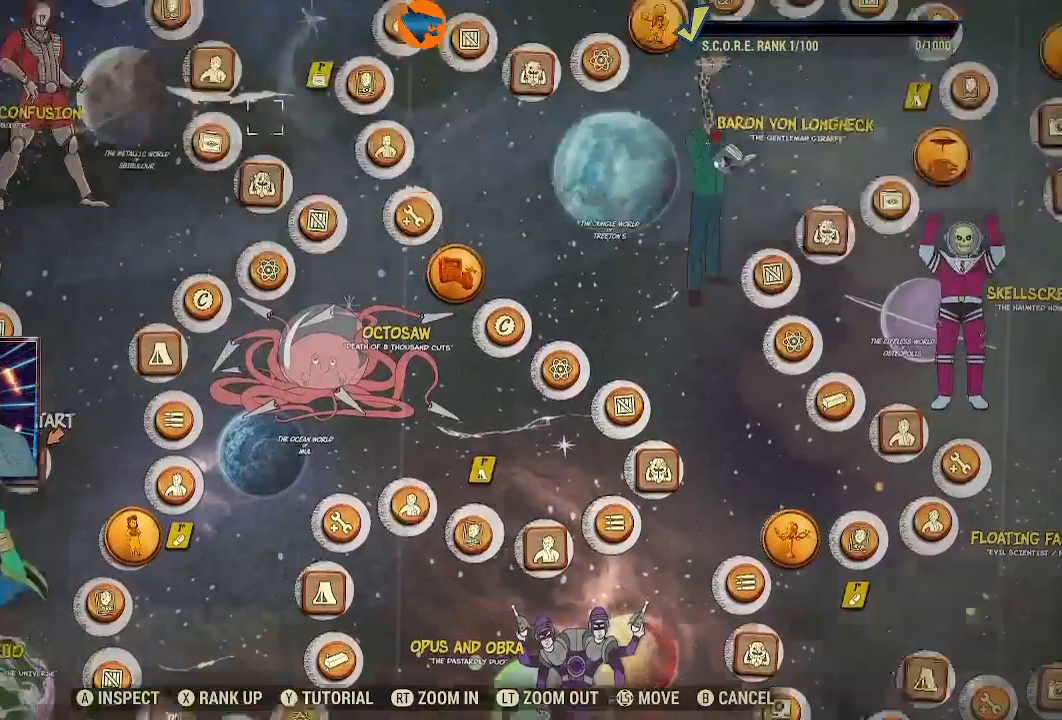
{"buttons": [], "left_stick": "down-left", "right_stick": "center", "events": [[67, "left_stick", "center"], [167, "left_stick", "down-left"]]}
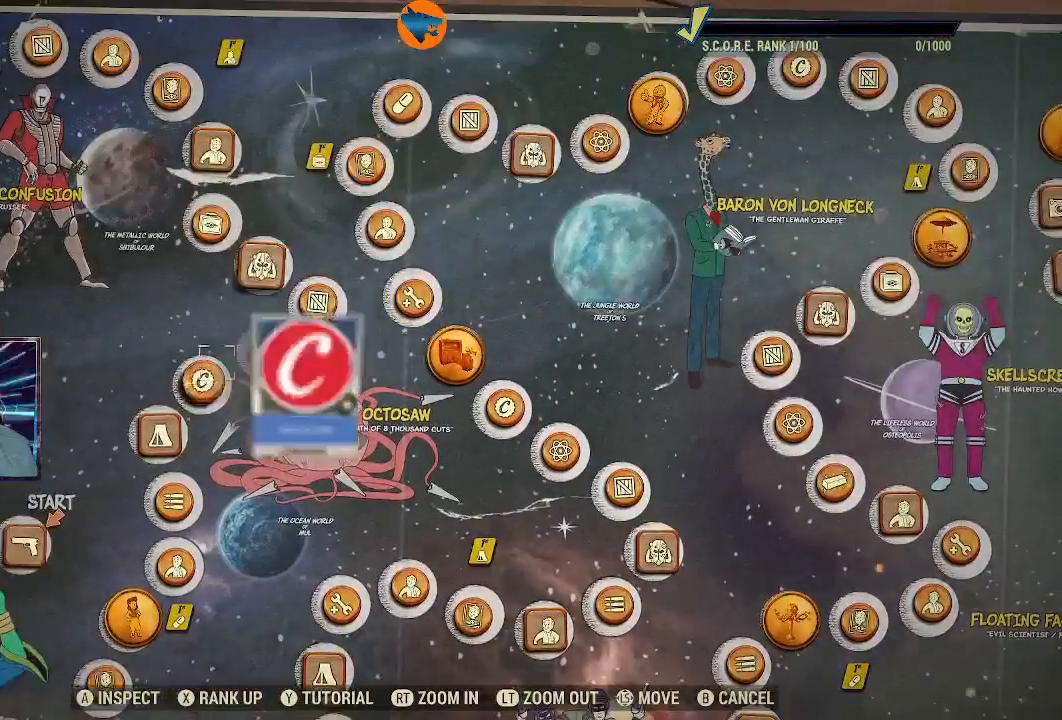
{"buttons": [], "left_stick": "center", "right_stick": "center", "events": [[233, "left_stick", "left"], [333, "left_stick", "center"]]}
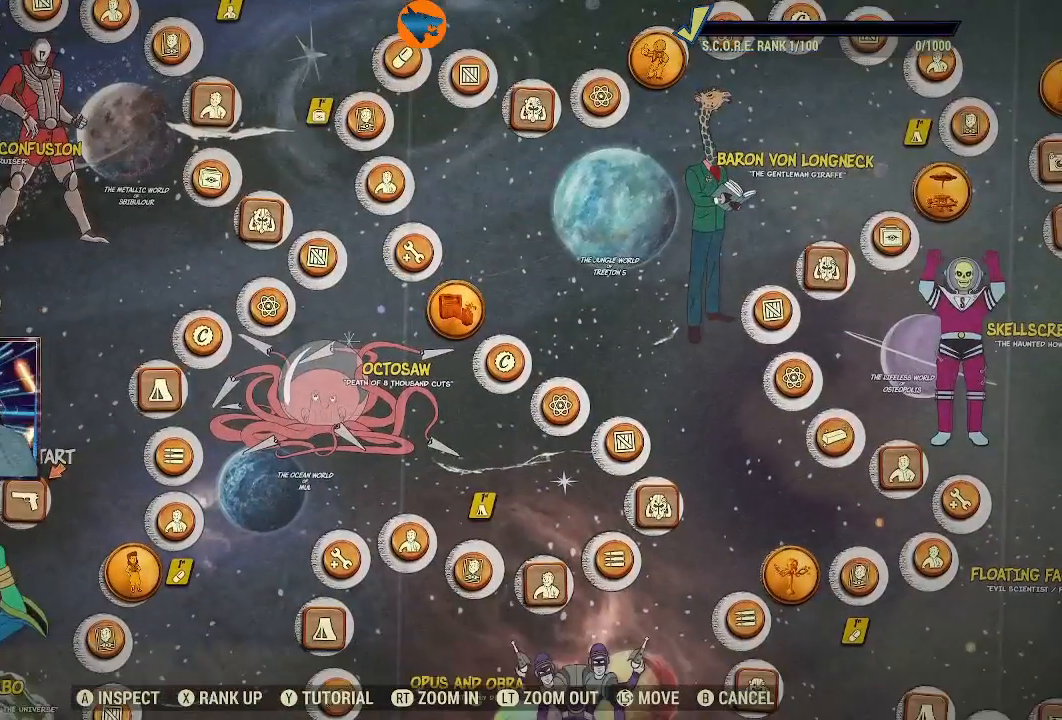
{"buttons": [], "left_stick": "center", "right_stick": "center", "events": [[233, "left_stick", "right"], [367, "left_stick", "center"]]}